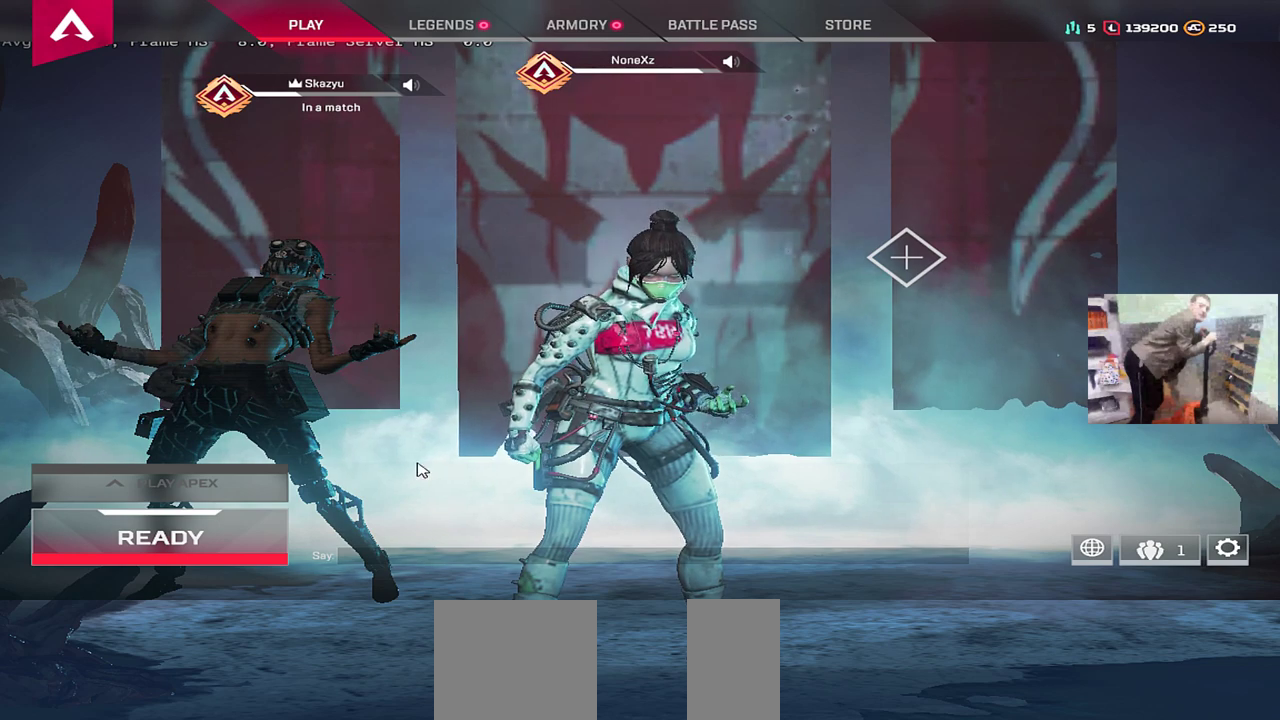
Gameplay with keyboard and mouse; each line is a JSON object with the keys and mouse buttons held at the frame after it. "events" lists presses ("down") and releases ("up") of "1", "2", "3", "4", "5", "a", "alt", "b", "c", "ctrl", "d", "e", "f", "g", "q", "r", "s", "shift", "space", "t", "tab", "v", "w", "x", "z", "mouse_left", "mouse_wheel", "mouse_right", "mouse_mb4" and "mouse_mb5" between this image and that frame as [ms after this image, input, new state], when the widget could be followed in between. "mouse_left", "mouse_wheel", "mouse_right", "mouse_mb4", "mouse_mb5" = the "left", "wheel", "right", "mb4", "mb5" buttons of the "mouse" list. No other keys are recorded. "wheel" means that the mouse wheel is clicked or scrolled. Mouse movement is not recorded.
{"keys": [], "mouse": [], "events": [[267, "mouse_left", "down"], [317, "mouse_left", "up"]]}
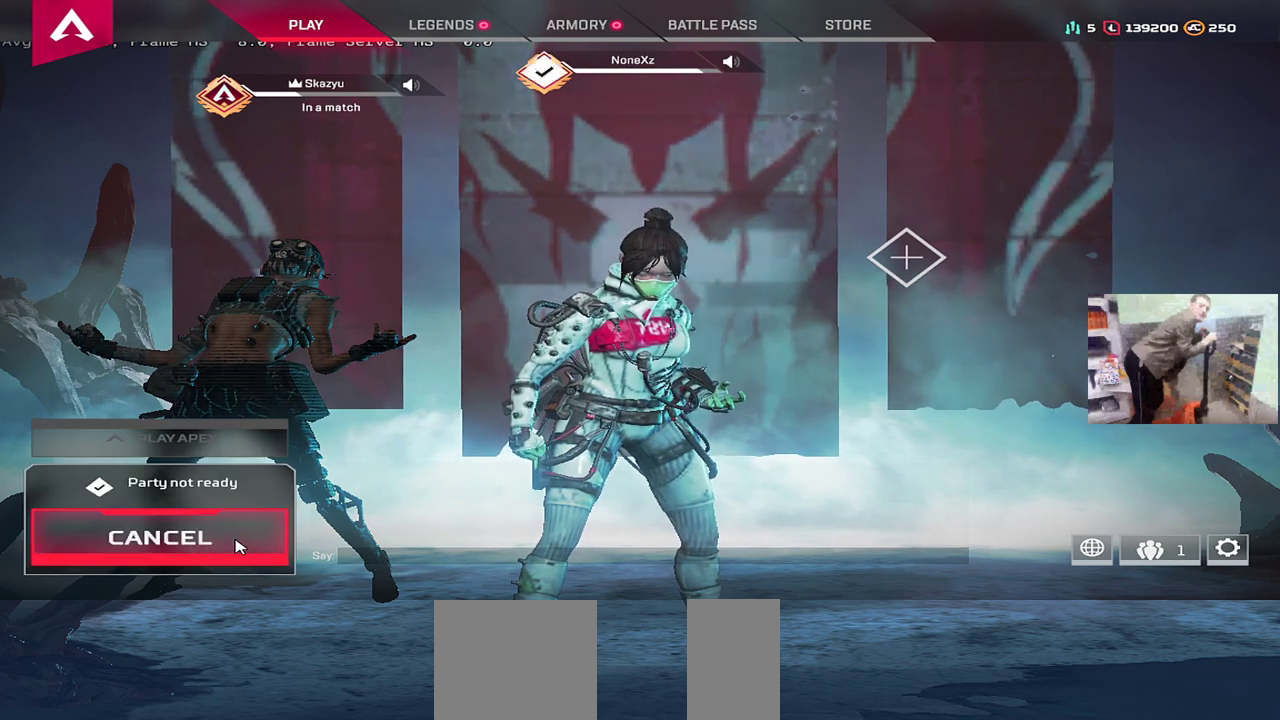
{"keys": [], "mouse": [], "events": []}
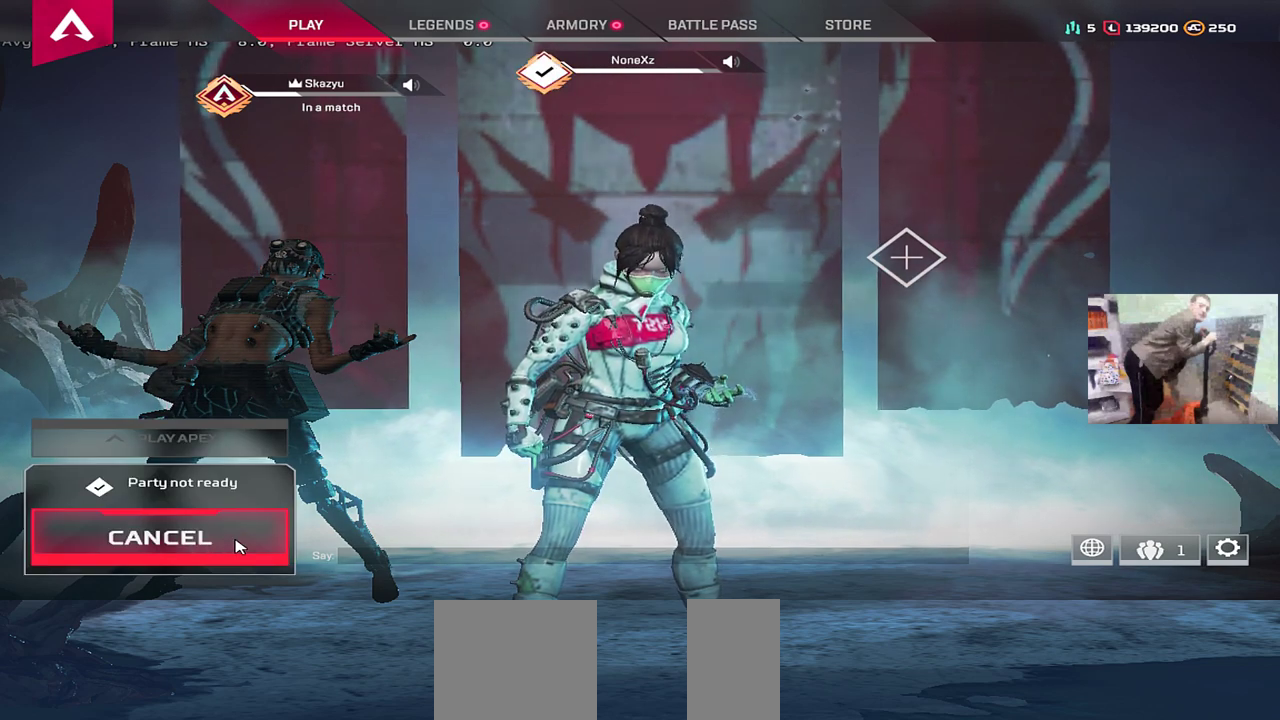
{"keys": [], "mouse": [], "events": []}
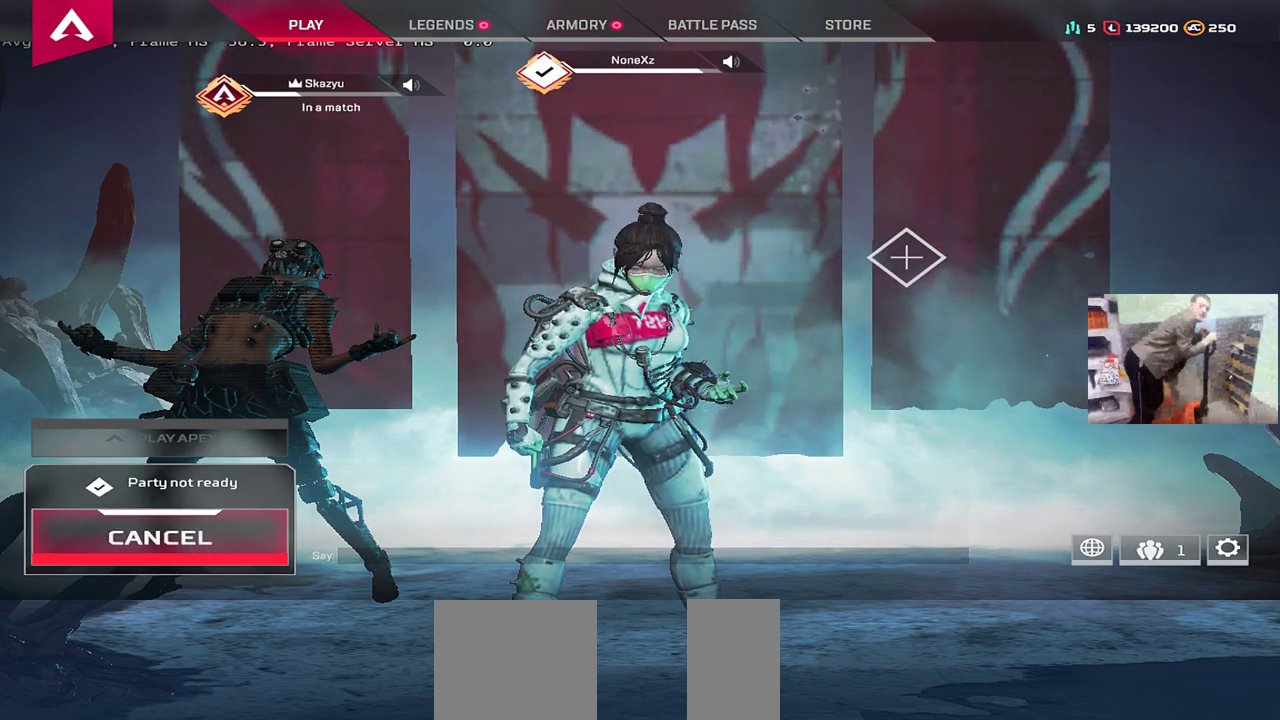
{"keys": [], "mouse": [], "events": []}
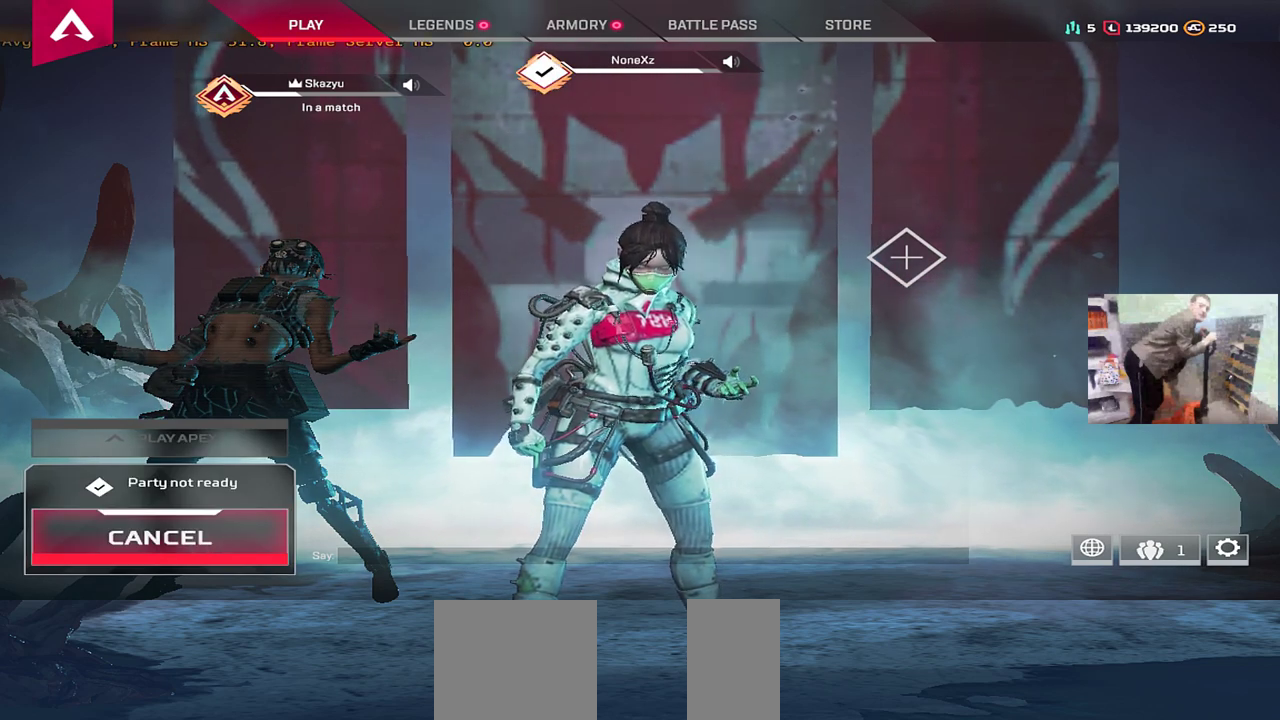
{"keys": [], "mouse": [], "events": []}
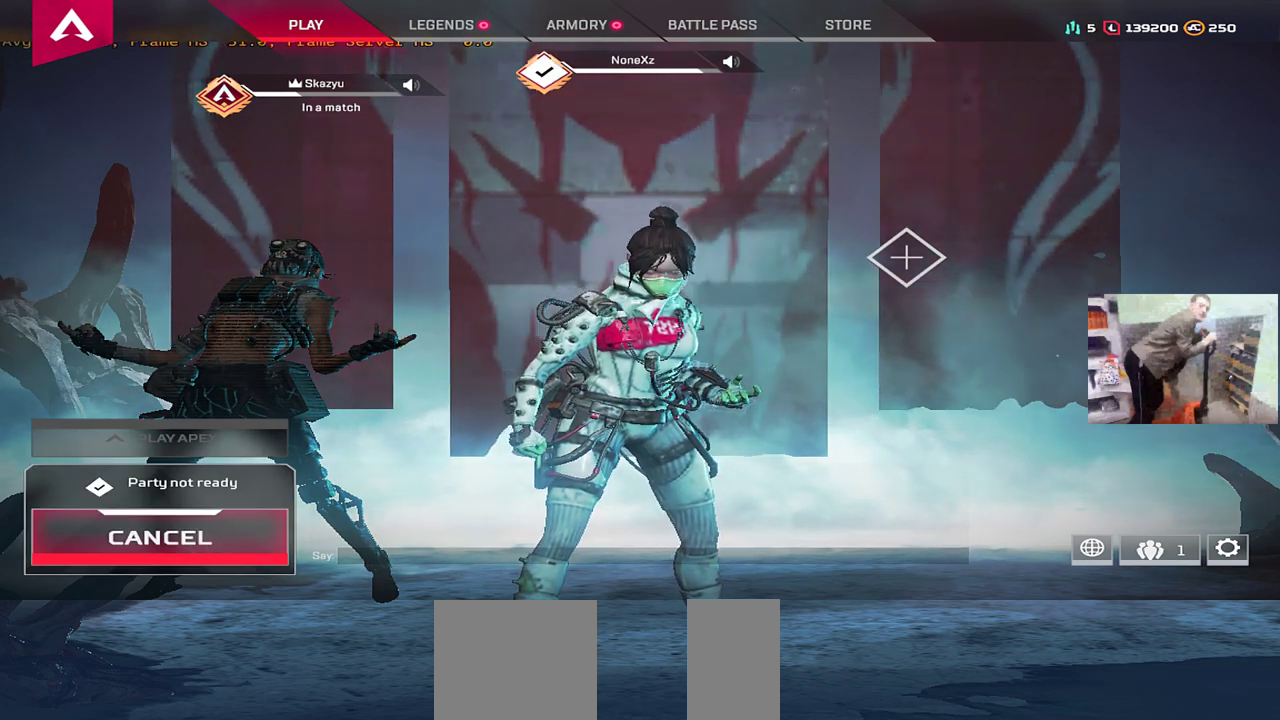
{"keys": [], "mouse": [], "events": []}
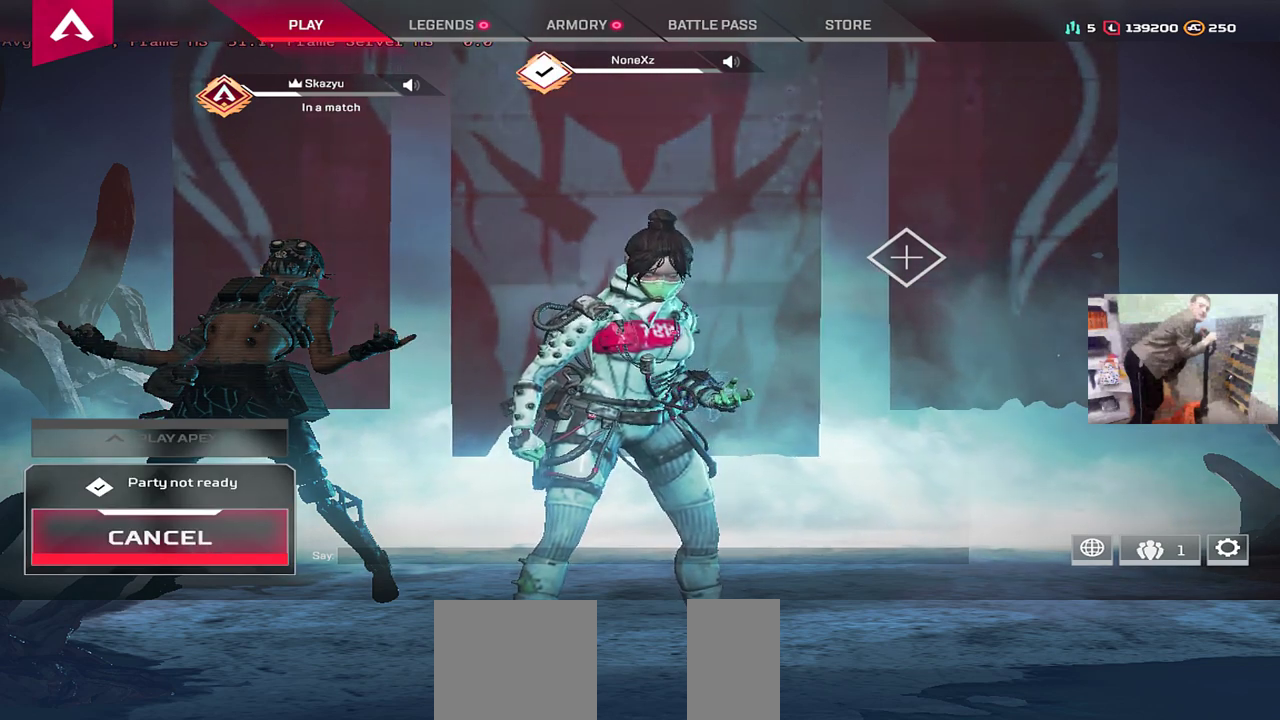
{"keys": [], "mouse": [], "events": []}
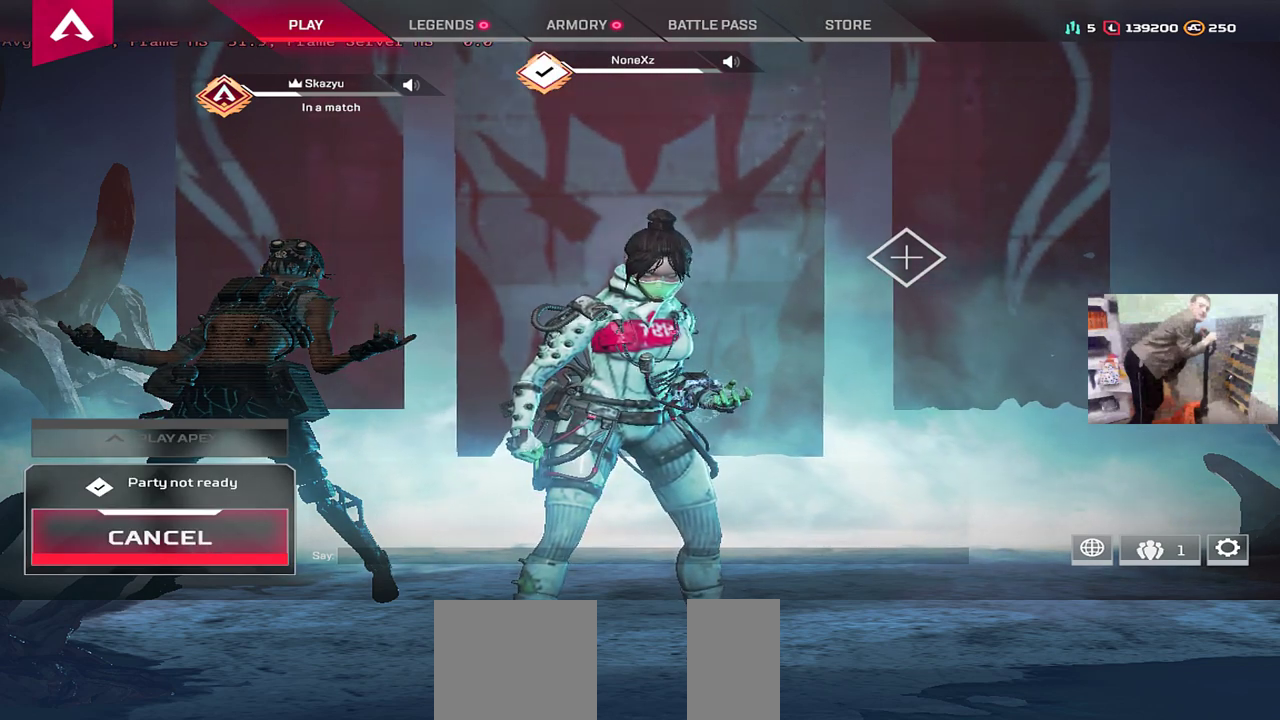
{"keys": [], "mouse": [], "events": []}
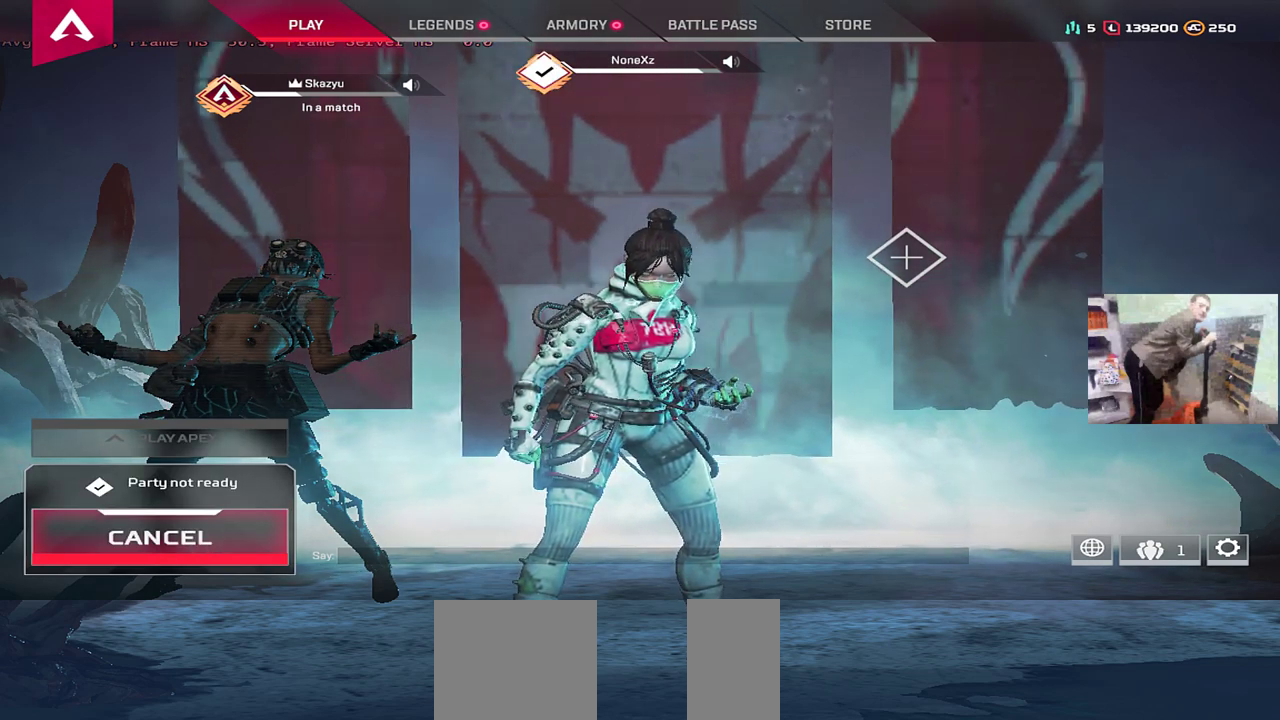
{"keys": [], "mouse": [], "events": [[184, "mouse_left", "down"], [234, "mouse_left", "up"]]}
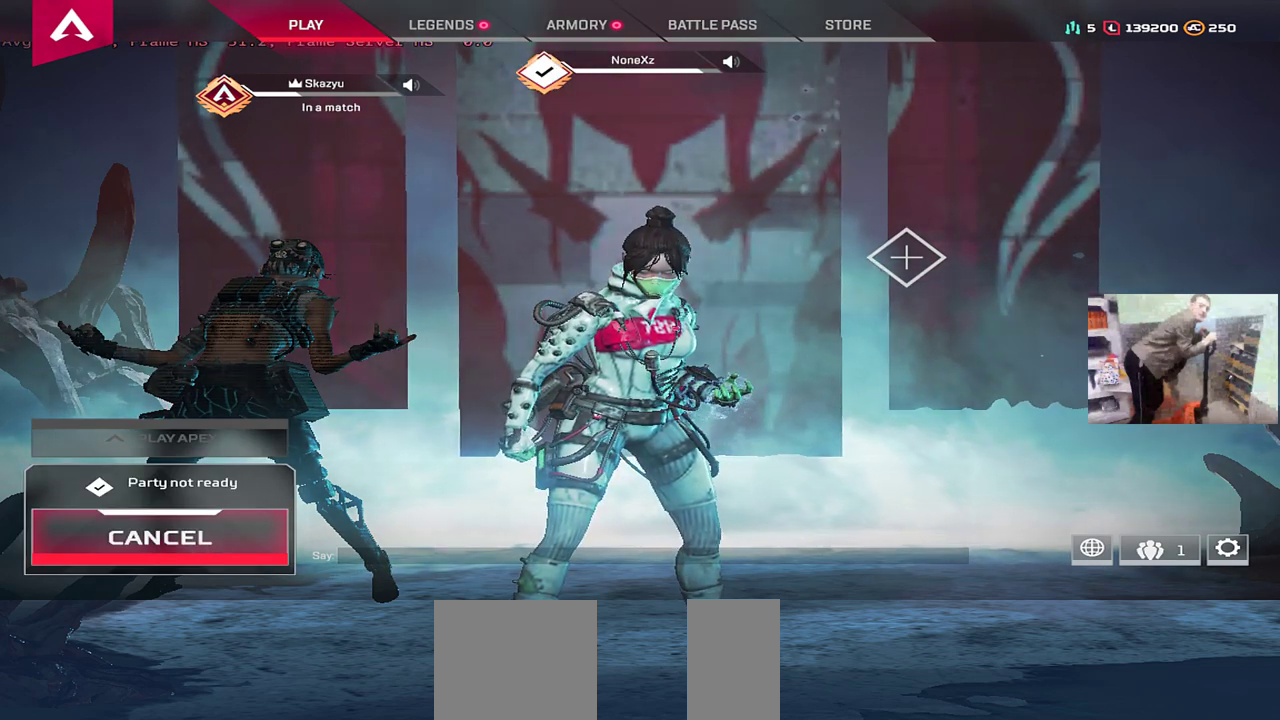
{"keys": [], "mouse": [], "events": []}
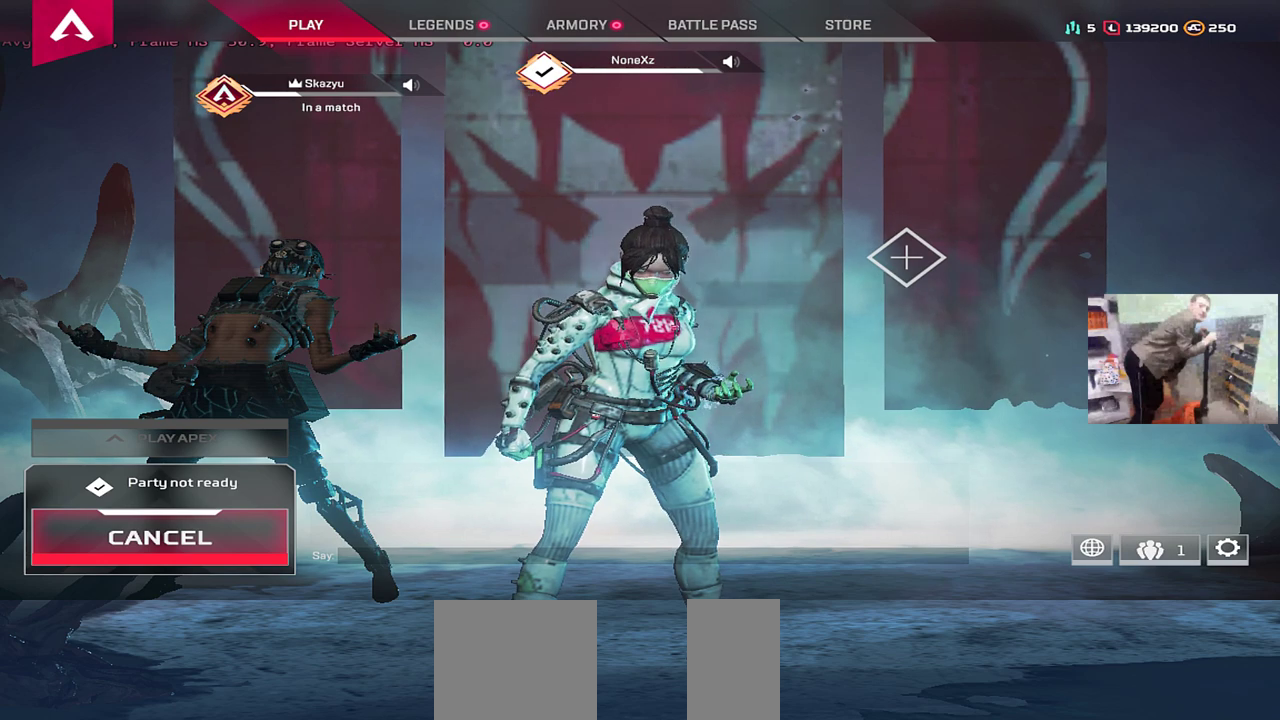
{"keys": [], "mouse": [], "events": []}
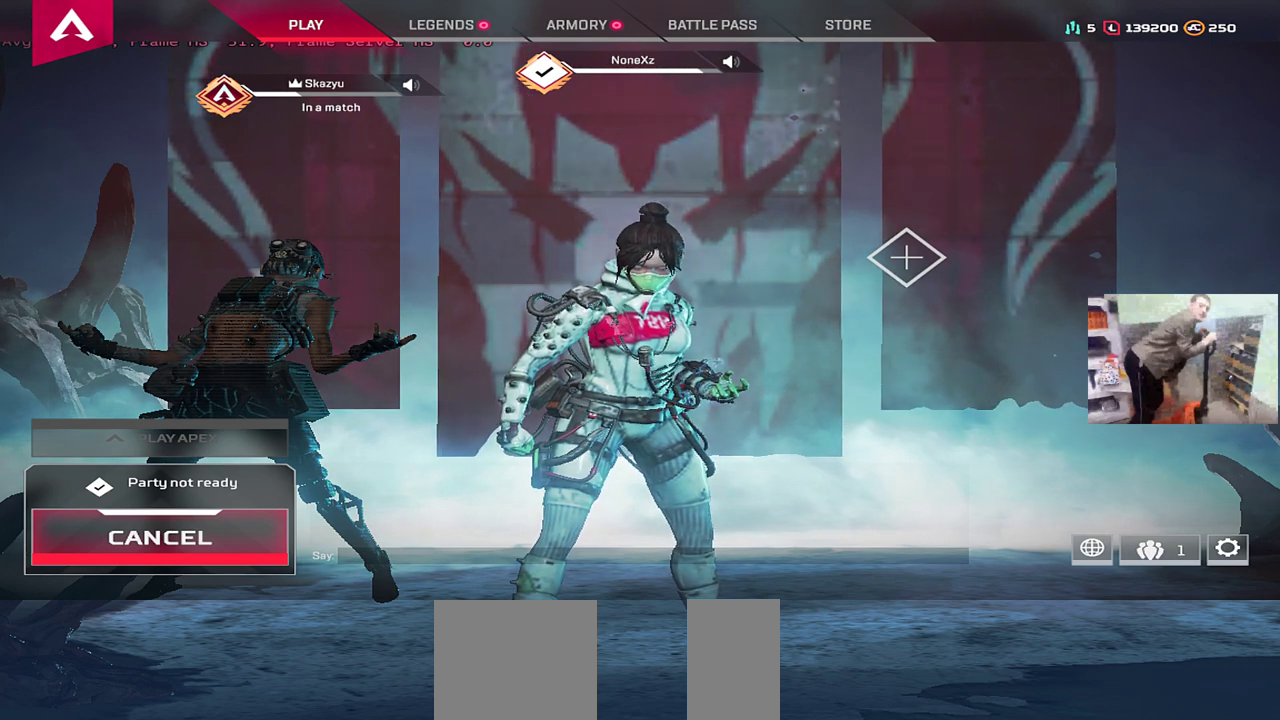
{"keys": [], "mouse": [], "events": []}
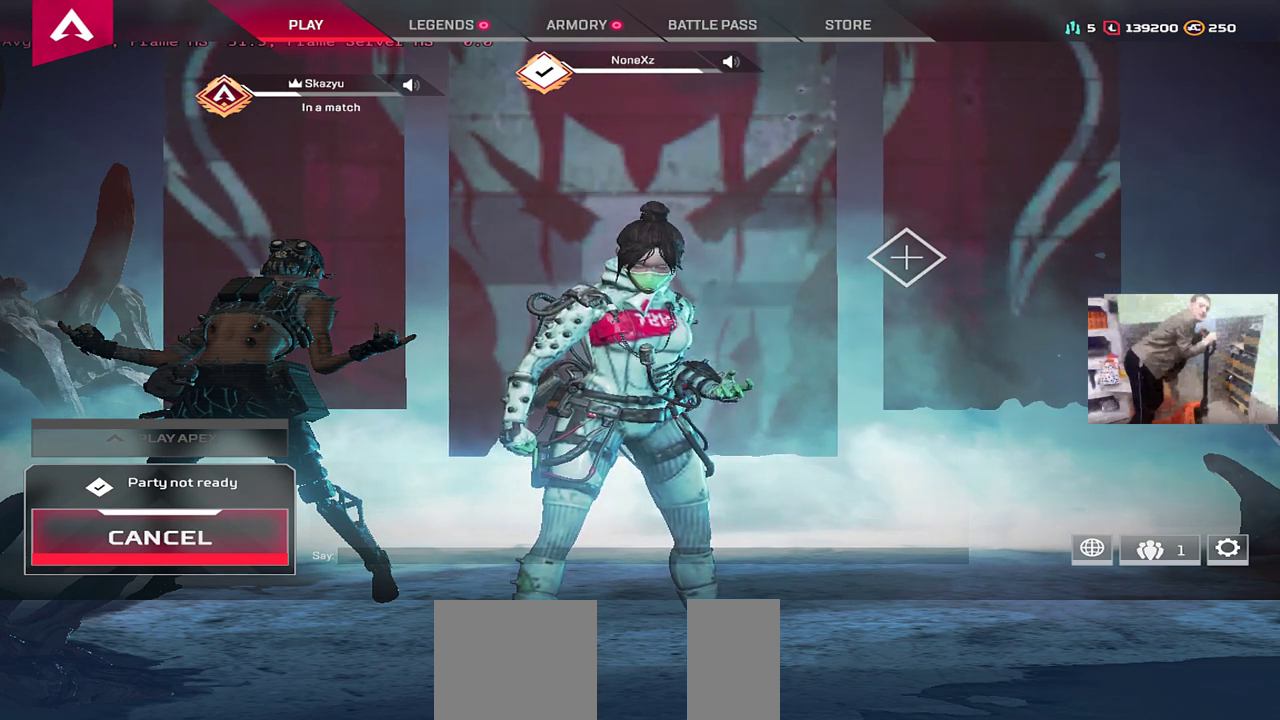
{"keys": [], "mouse": [], "events": []}
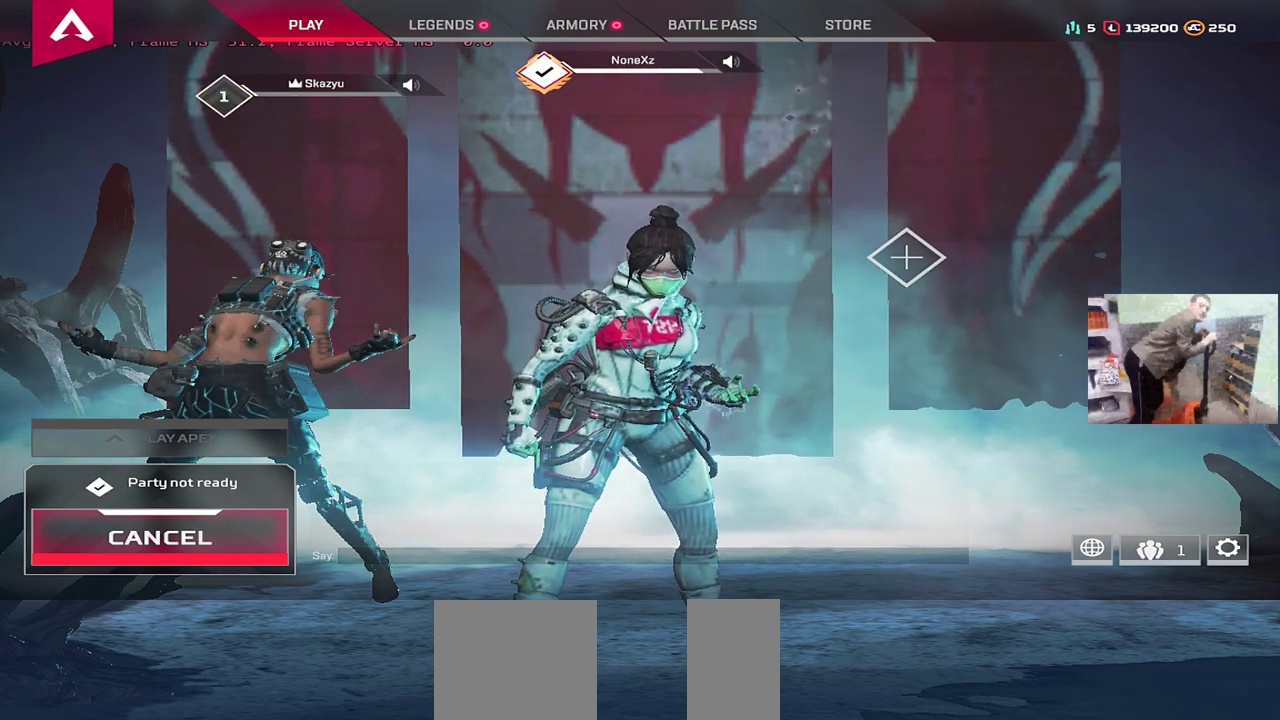
{"keys": [], "mouse": [], "events": []}
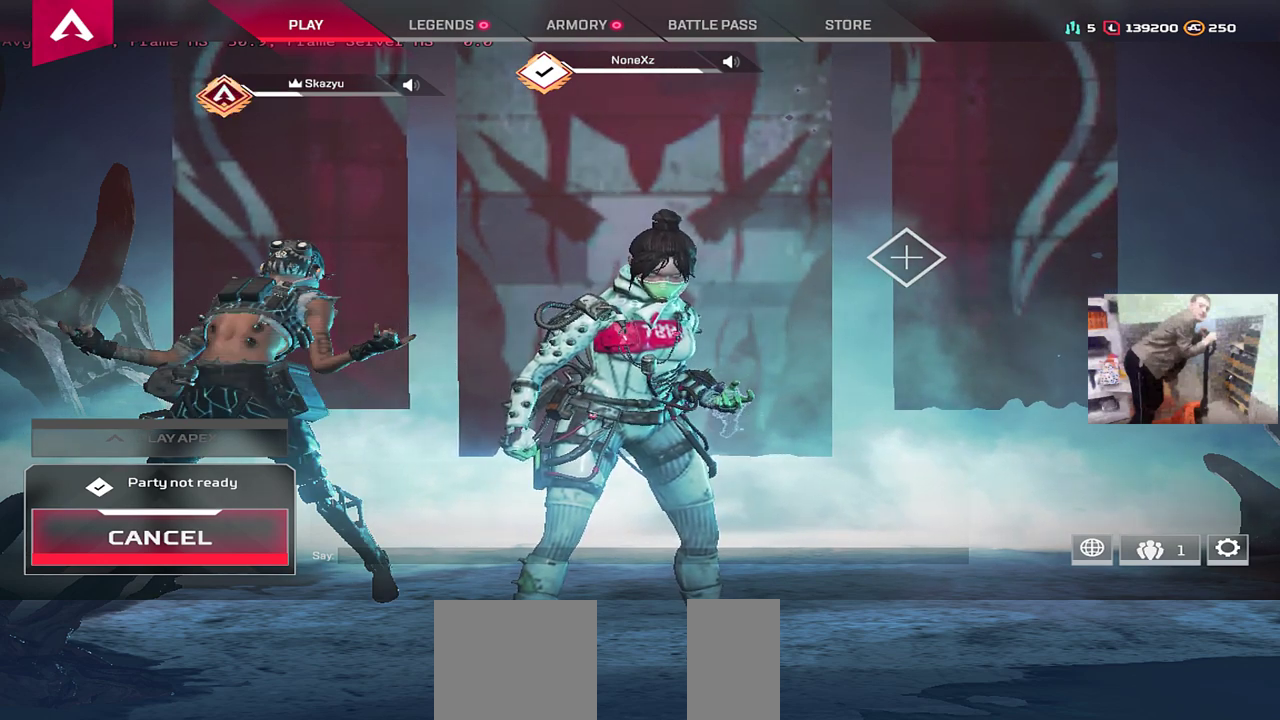
{"keys": [], "mouse": [], "events": []}
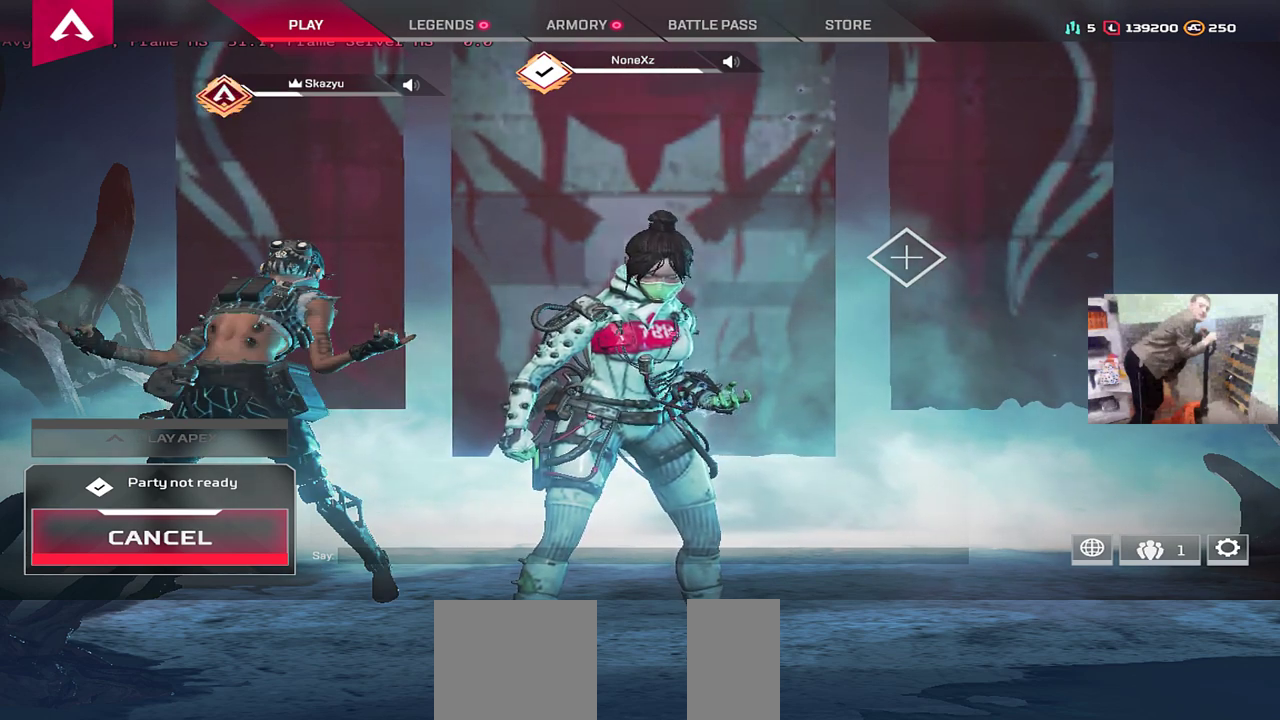
{"keys": [], "mouse": [], "events": []}
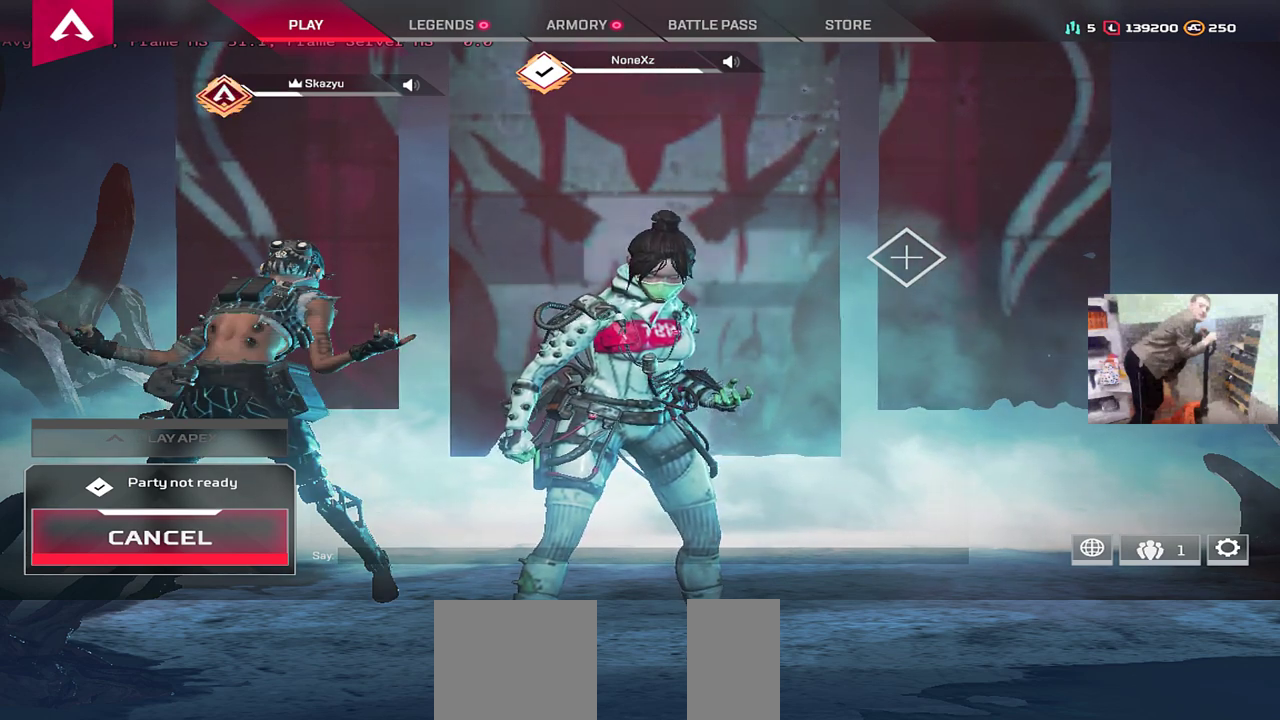
{"keys": [], "mouse": [], "events": [[334, "mouse_left", "down"], [400, "mouse_left", "up"]]}
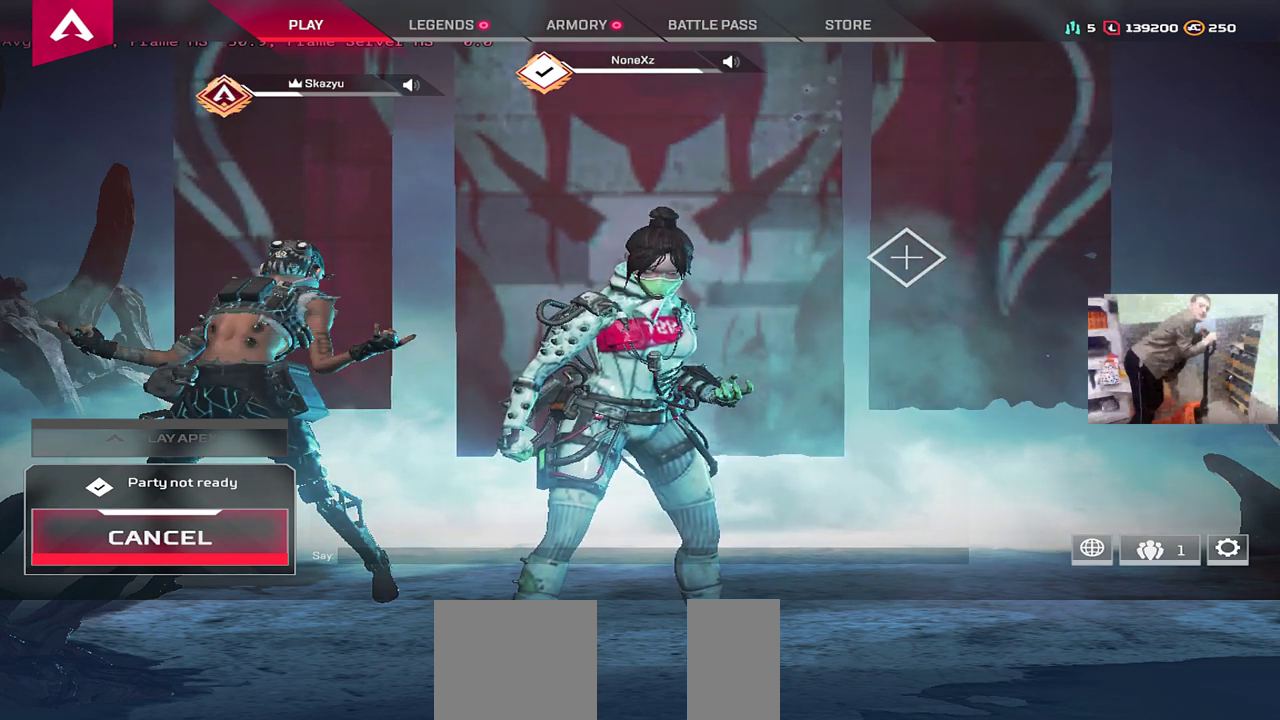
{"keys": [], "mouse": [], "events": []}
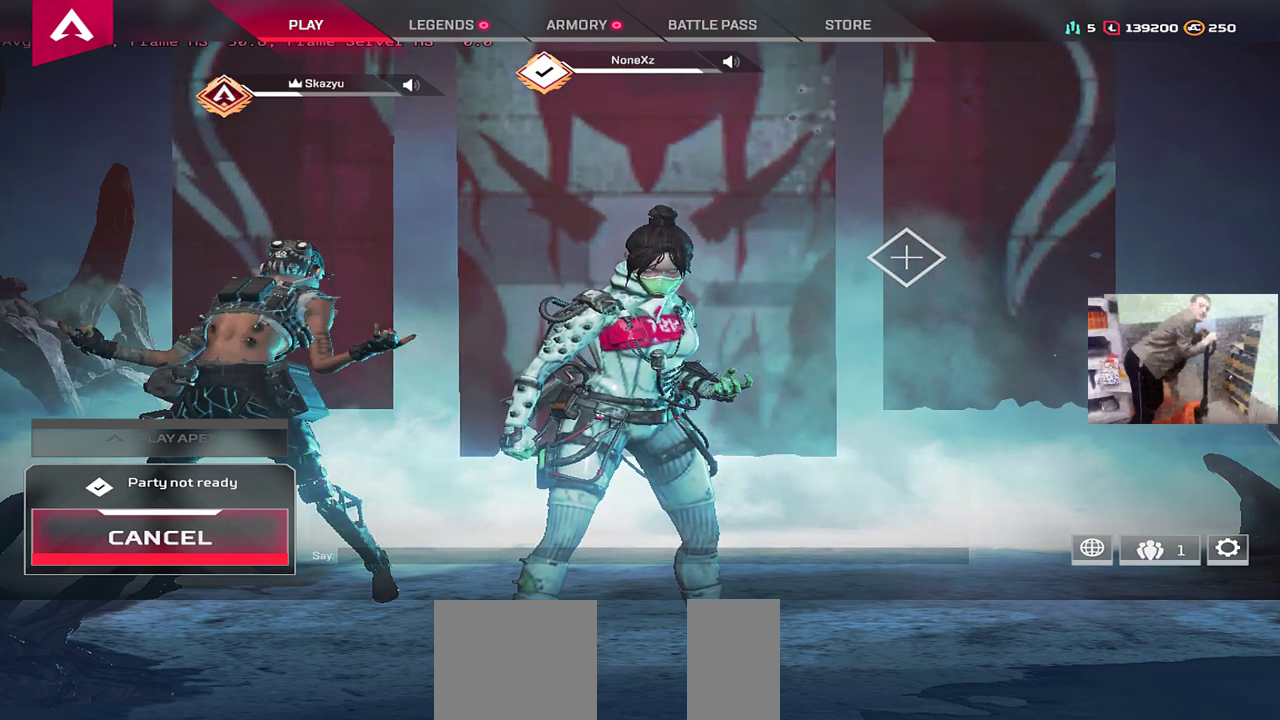
{"keys": [], "mouse": [], "events": []}
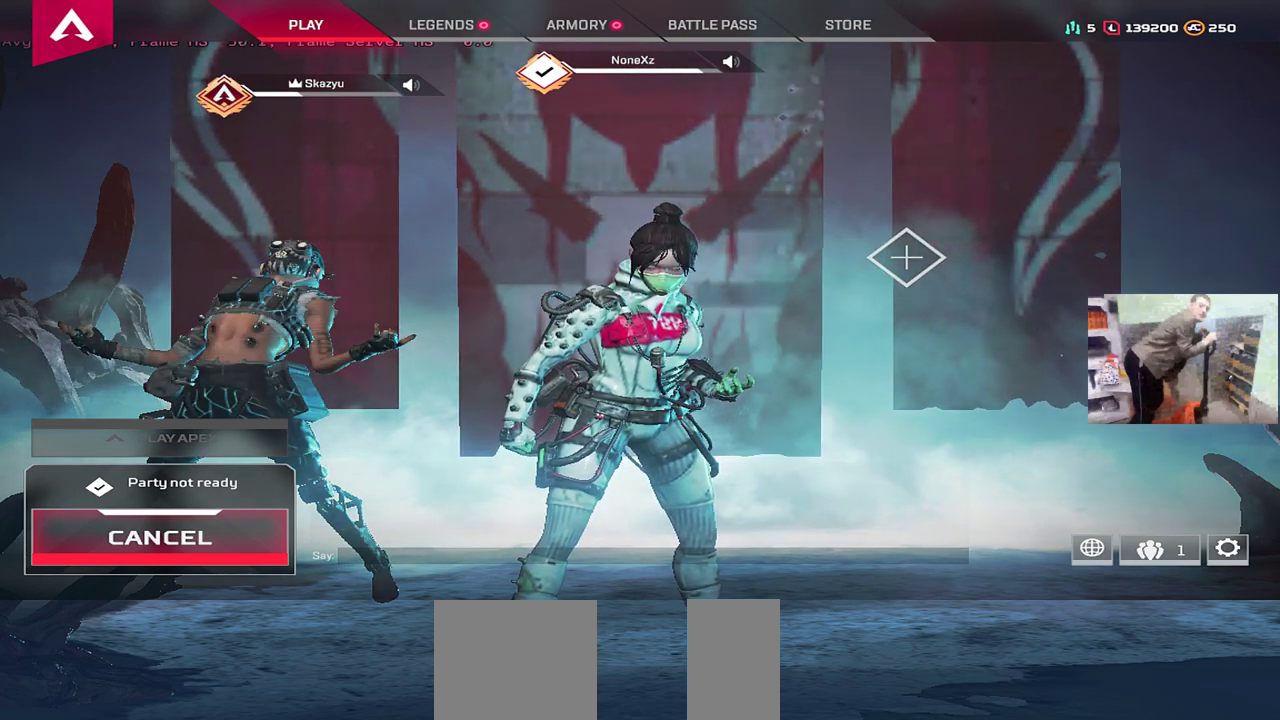
{"keys": [], "mouse": [], "events": []}
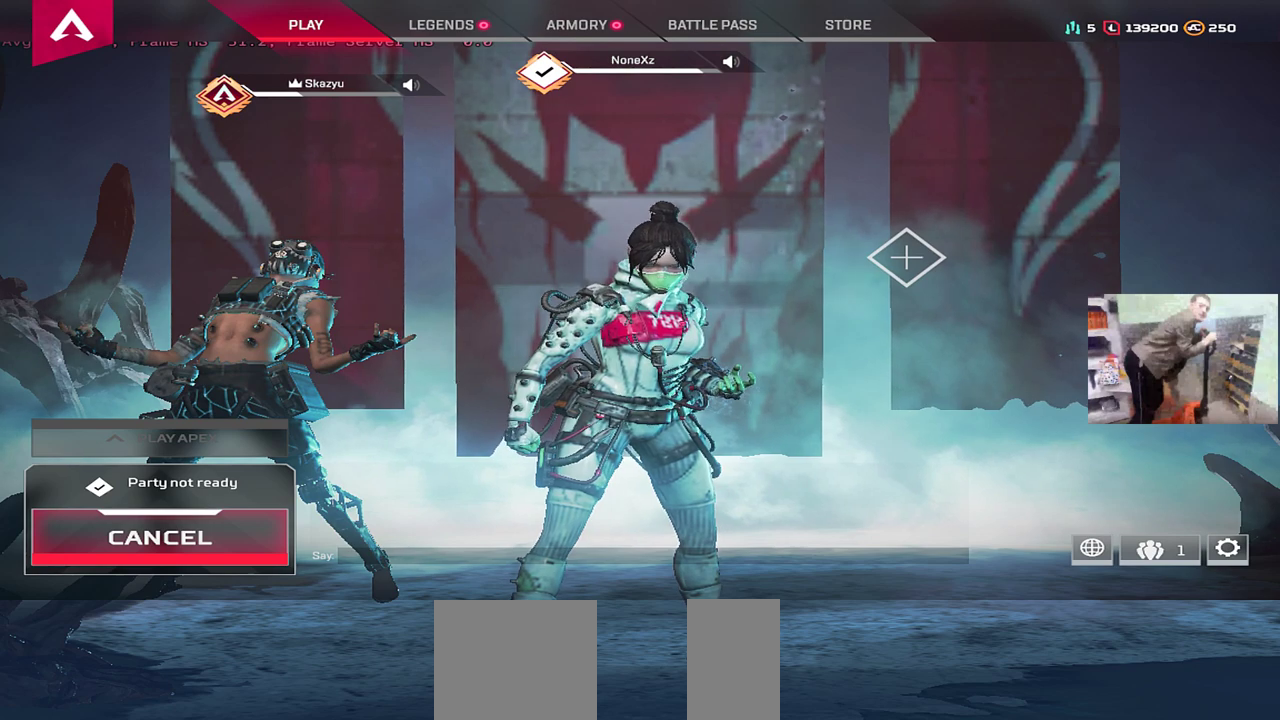
{"keys": [], "mouse": [], "events": []}
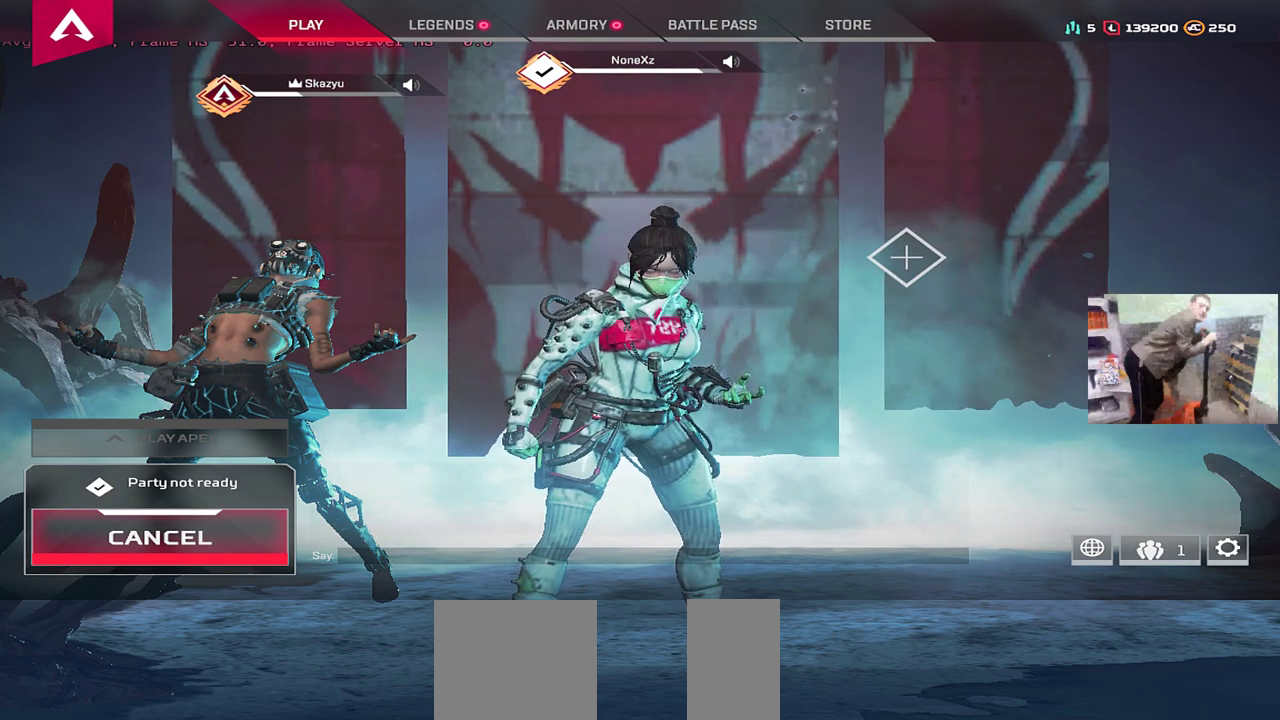
{"keys": [], "mouse": [], "events": [[300, "mouse_left", "down"], [384, "mouse_left", "up"]]}